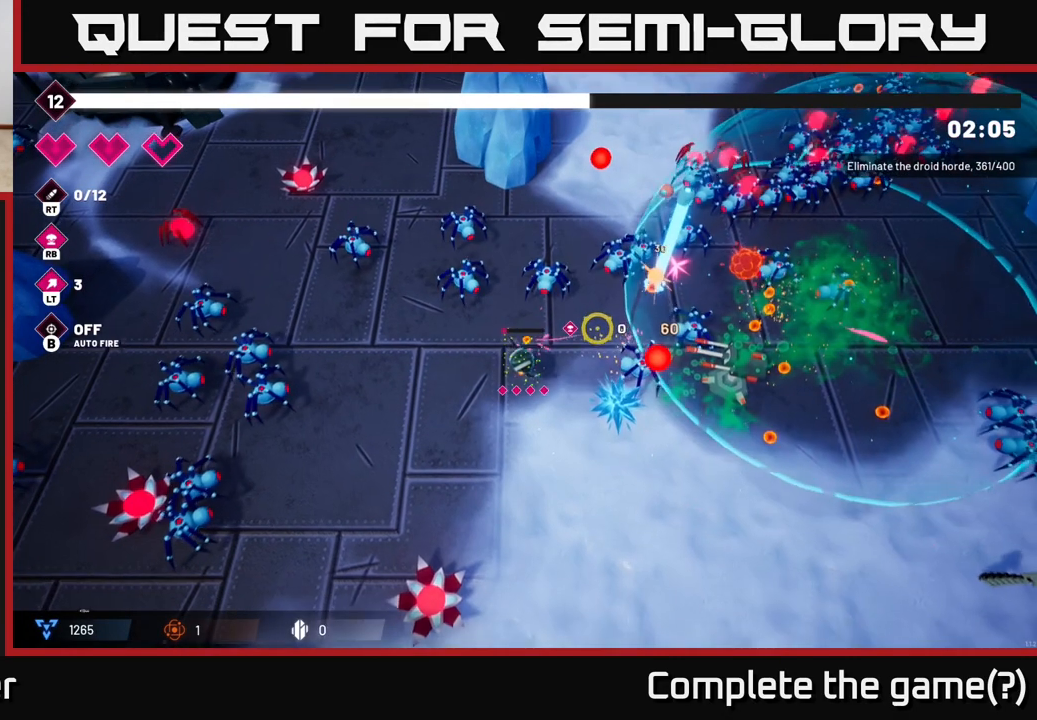
Gameplay with a controller (Xbox layout); each line is a JSON object with the inputs held at the frame after it (dt_ms = milliseconds from this image to that frame). "events" lists button and stick changes between this image and that frame as [ms after this image, input, new state], when the widget could be followed in between.
{"dt_ms": 500, "buttons": ["R2"], "left_stick": "down-right", "right_stick": "up-right", "events": [[250, "left_stick", "down-right"]]}
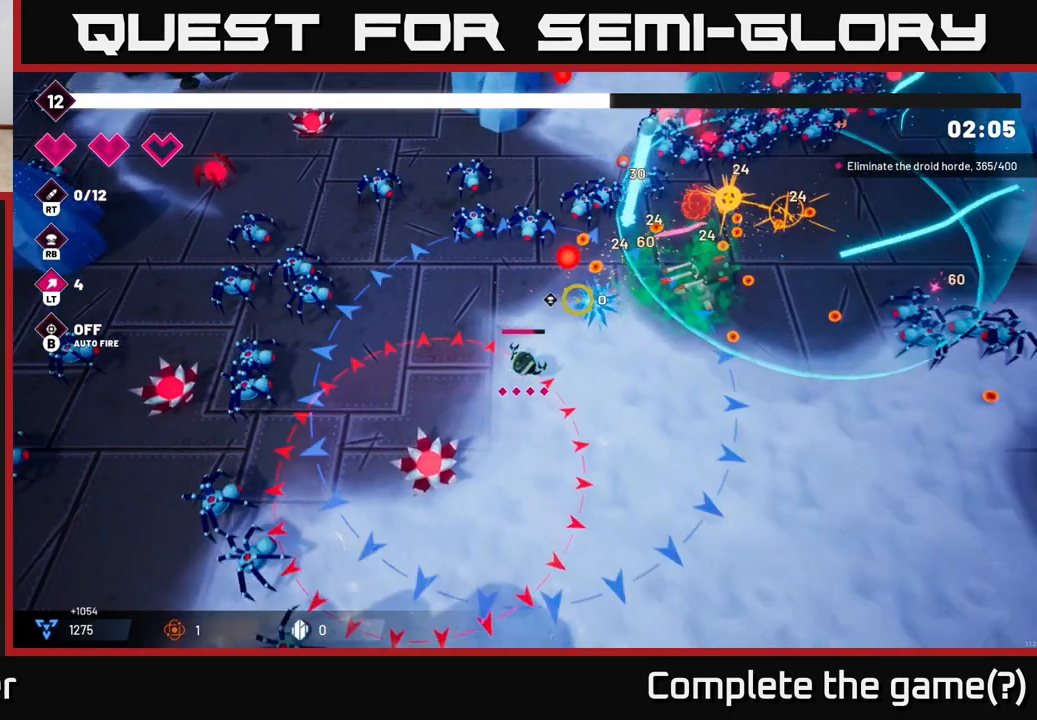
{"dt_ms": 500, "buttons": ["R2"], "left_stick": "right", "right_stick": "up-right", "events": [[267, "left_stick", "right"]]}
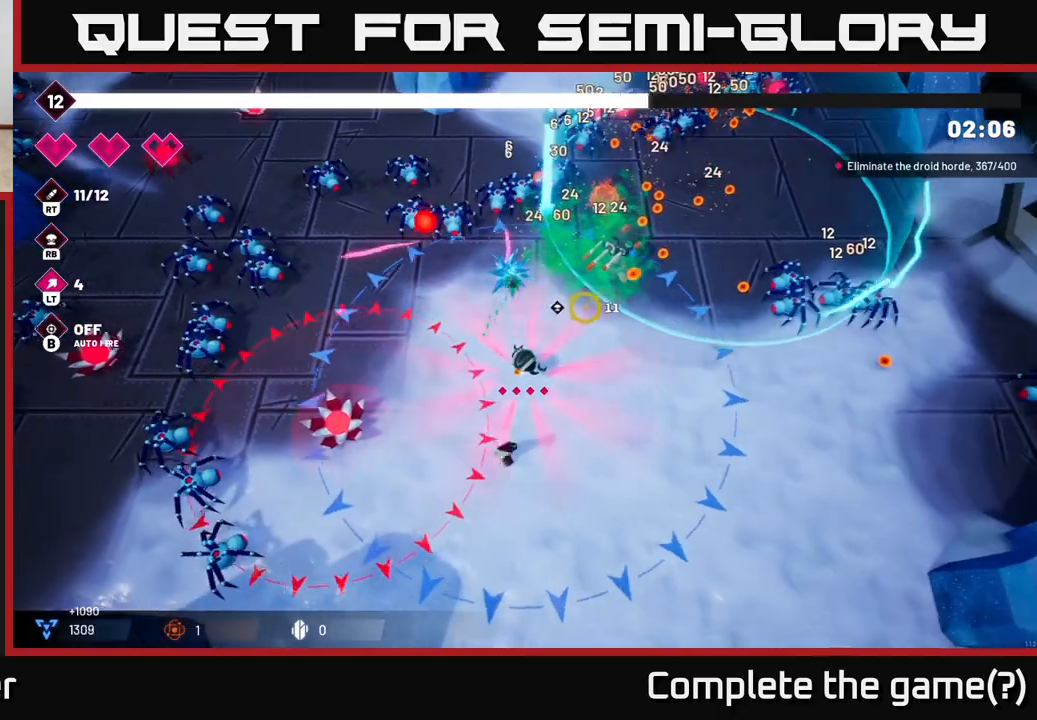
{"dt_ms": 500, "buttons": ["R2"], "left_stick": "right", "right_stick": "up", "events": [[450, "right_stick", "up"]]}
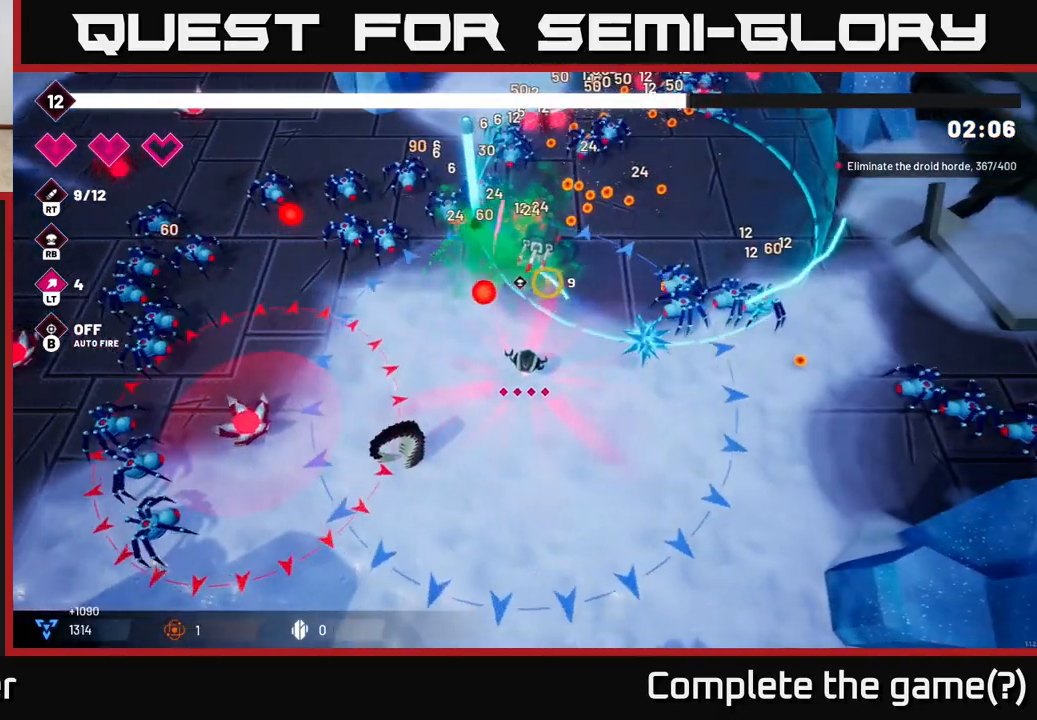
{"dt_ms": 500, "buttons": ["R2"], "left_stick": "center", "right_stick": "up", "events": [[350, "left_stick", "down"], [500, "left_stick", "center"]]}
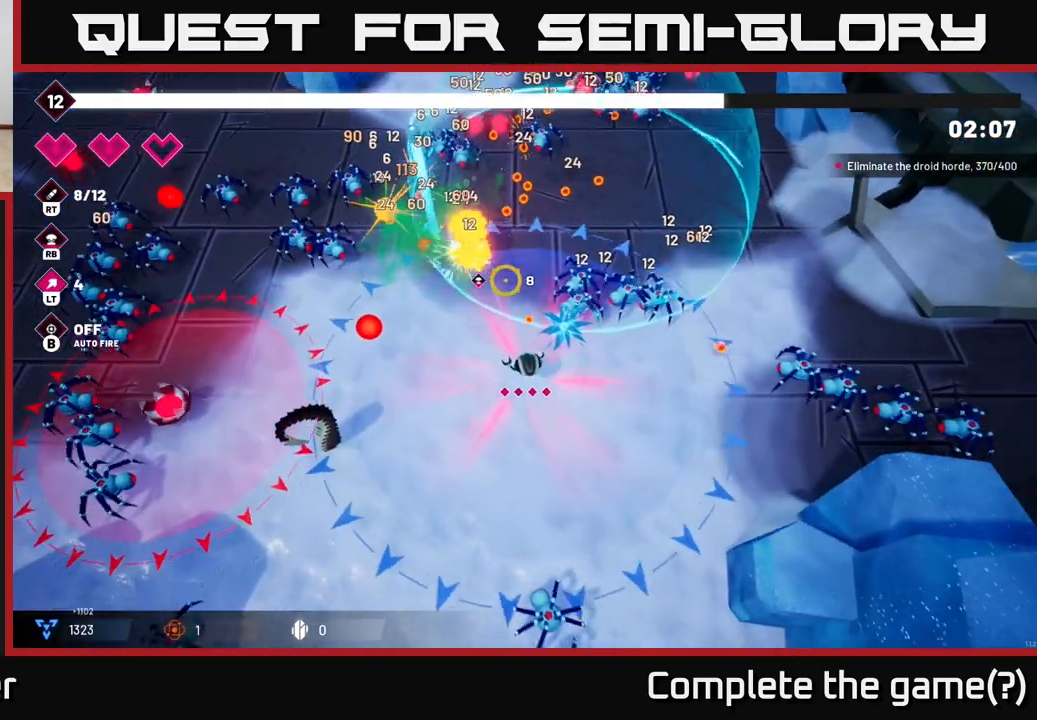
{"dt_ms": 500, "buttons": ["R2"], "left_stick": "down-right", "right_stick": "up-right", "events": [[183, "left_stick", "right"], [317, "right_stick", "up-right"], [350, "left_stick", "down-right"]]}
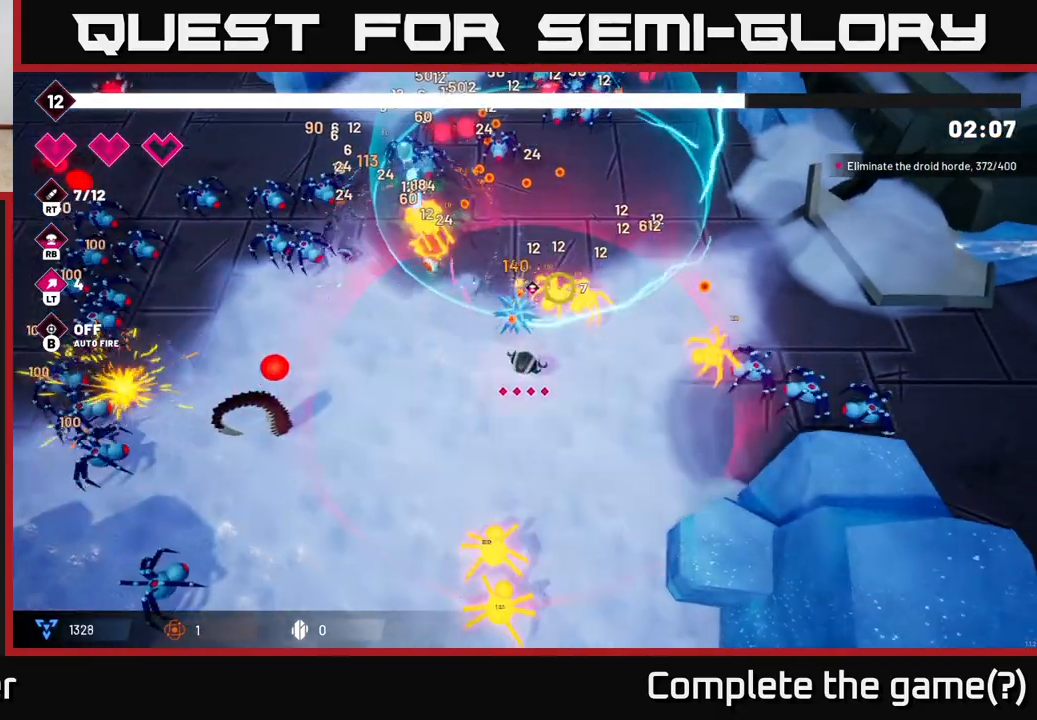
{"dt_ms": 500, "buttons": ["R2"], "left_stick": "down-right", "right_stick": "up-right", "events": [[100, "left_stick", "right"], [250, "left_stick", "center"], [400, "left_stick", "down-right"]]}
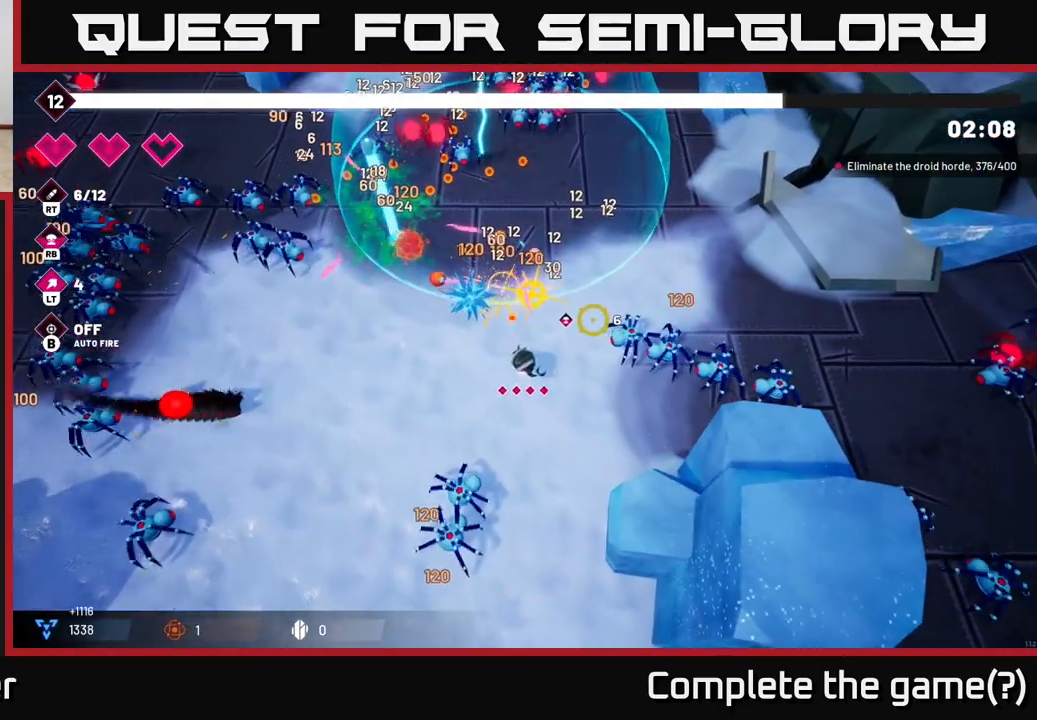
{"dt_ms": 500, "buttons": ["R2"], "left_stick": "up", "right_stick": "right", "events": [[83, "left_stick", "center"], [367, "left_stick", "up"], [500, "right_stick", "right"]]}
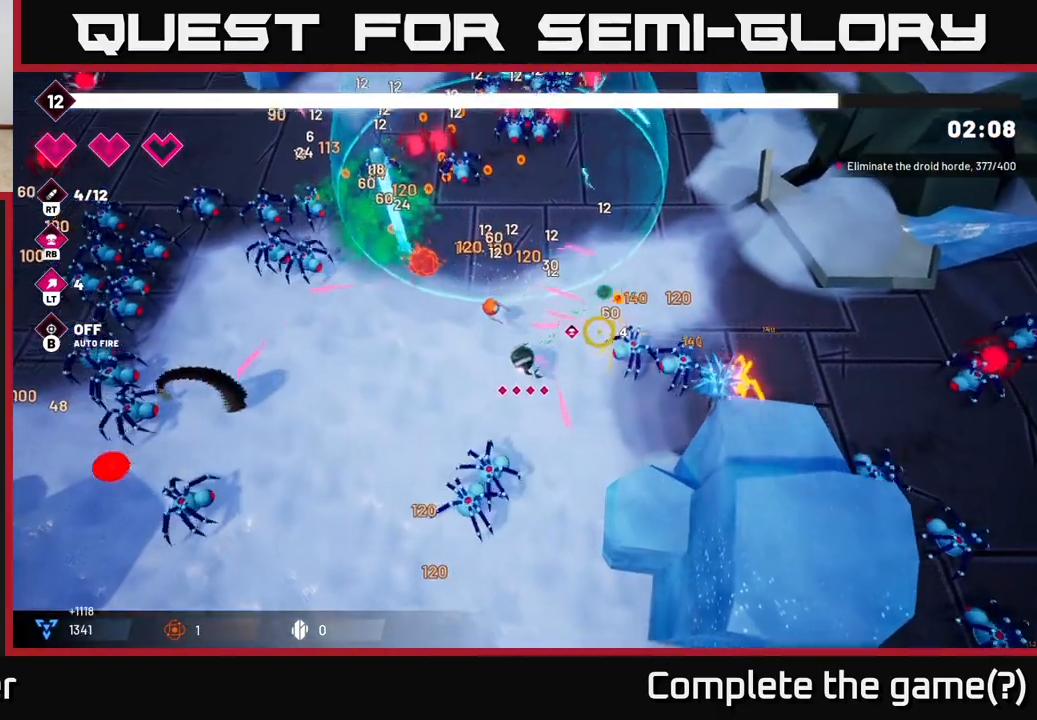
{"dt_ms": 500, "buttons": ["R2"], "left_stick": "up", "right_stick": "right", "events": [[83, "left_stick", "up-right"], [433, "left_stick", "up"]]}
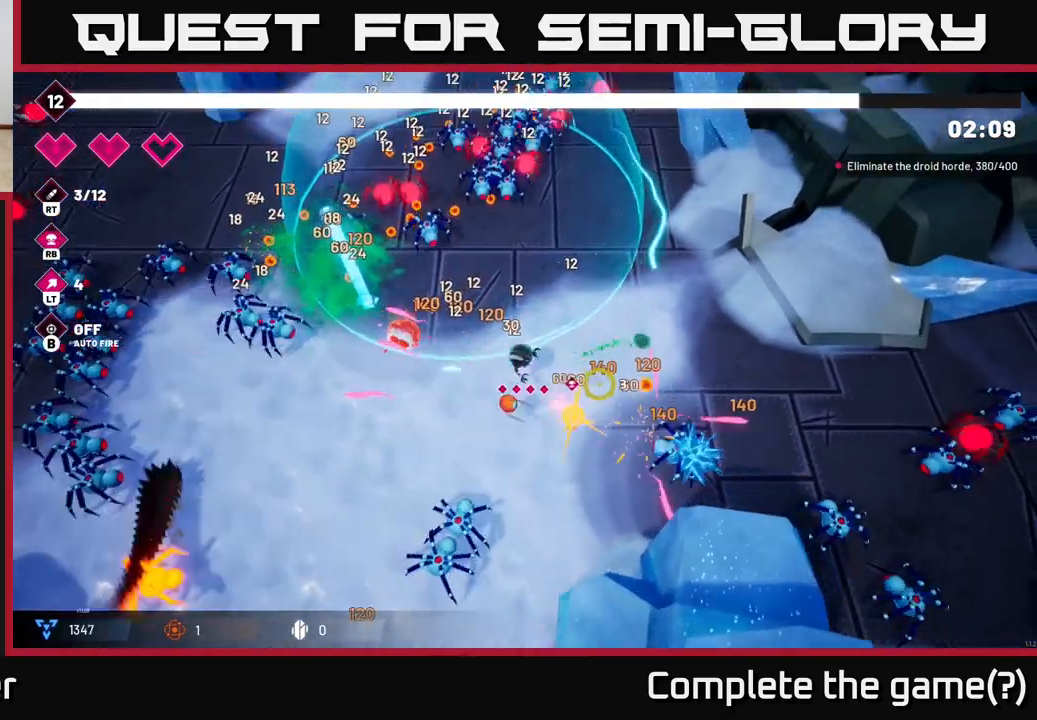
{"dt_ms": 500, "buttons": ["R2"], "left_stick": "up-right", "right_stick": "up", "events": [[150, "R2", "up"], [167, "right_stick", "up"], [233, "left_stick", "up-right"], [367, "R2", "down"]]}
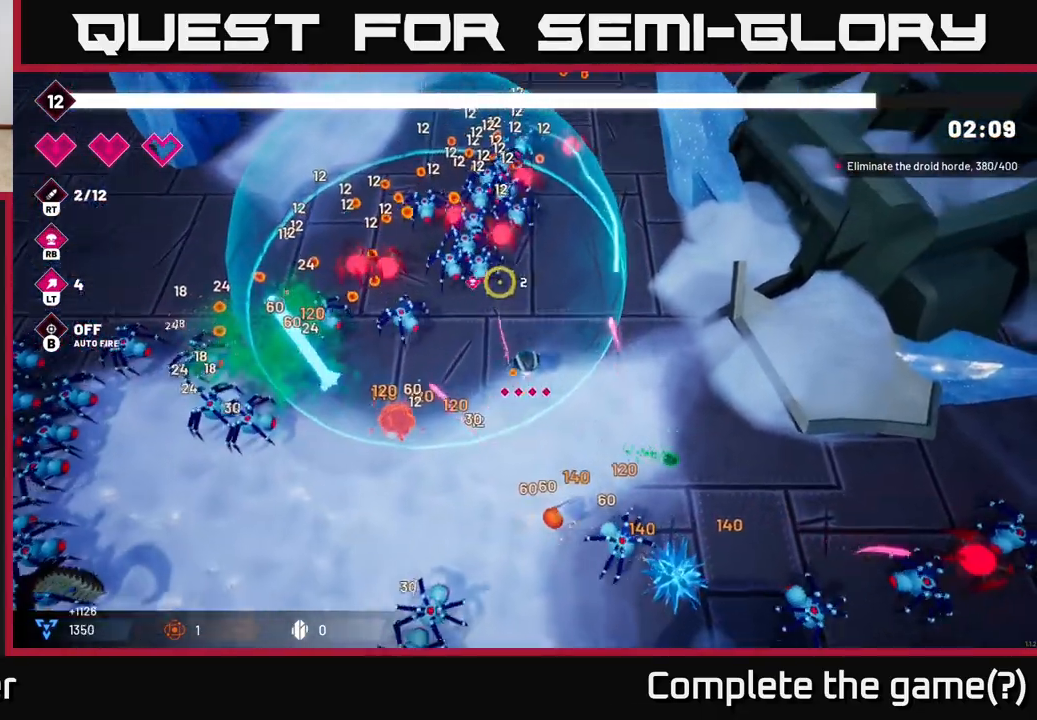
{"dt_ms": 1000, "buttons": ["R2"], "left_stick": "down-right", "right_stick": "up-left"}
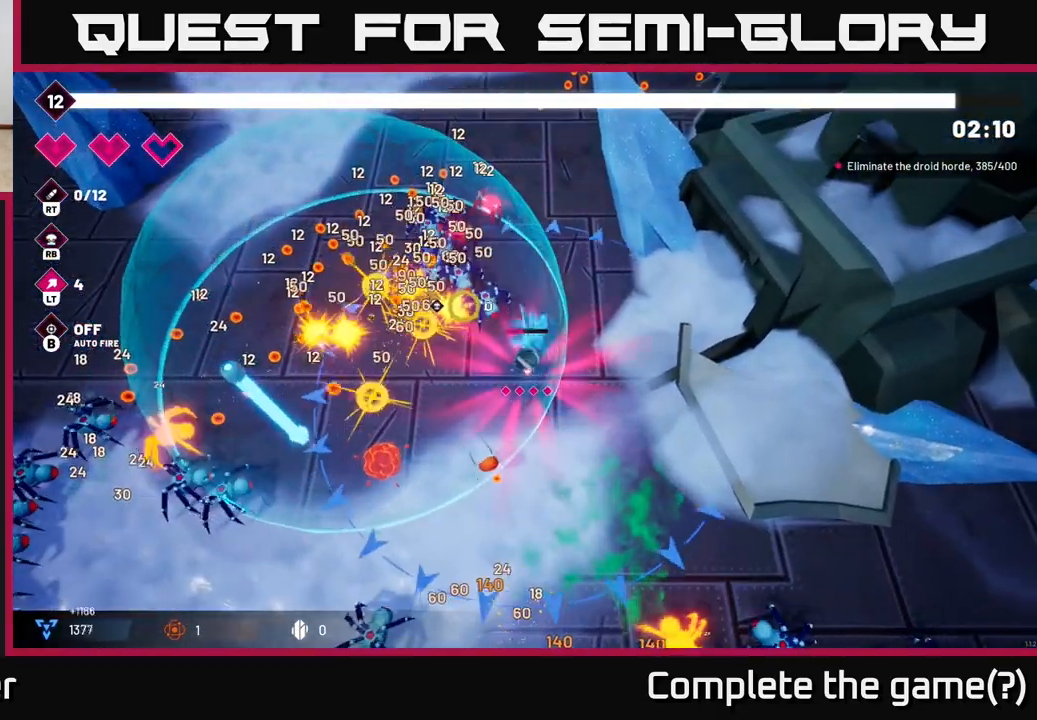
{"dt_ms": 500, "buttons": ["R2"], "left_stick": "center", "right_stick": "up", "events": [[233, "left_stick", "center"], [350, "right_stick", "up"]]}
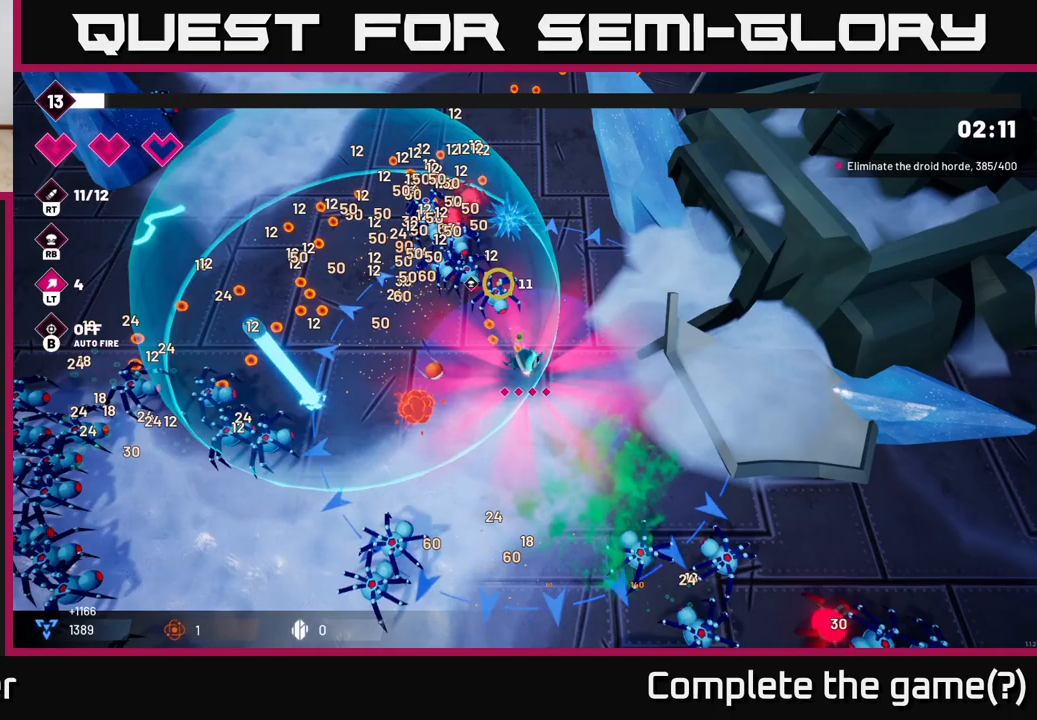
{"dt_ms": 500, "buttons": ["R2"], "left_stick": "up-left", "right_stick": "up", "events": [[100, "left_stick", "down-left"], [183, "left_stick", "left"], [400, "left_stick", "up-left"]]}
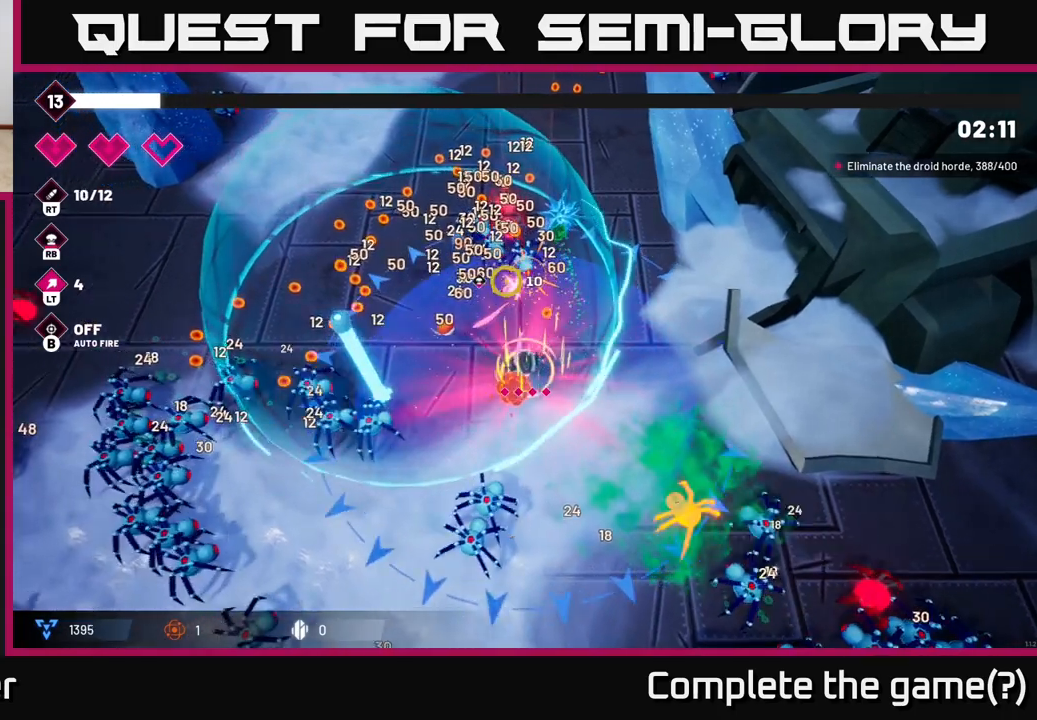
{"dt_ms": 500, "buttons": [], "left_stick": "up-left", "right_stick": "center", "events": [[83, "R2", "up"], [217, "right_stick", "center"]]}
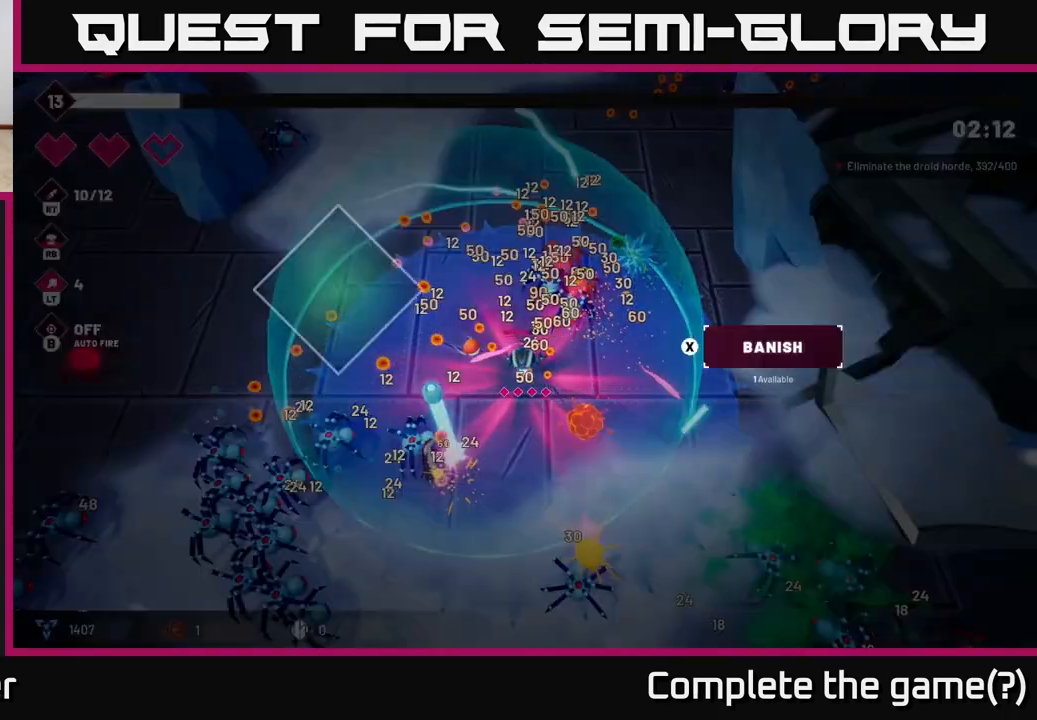
{"dt_ms": 500, "buttons": [], "left_stick": "center", "right_stick": "center", "events": [[283, "left_stick", "left"], [400, "left_stick", "center"]]}
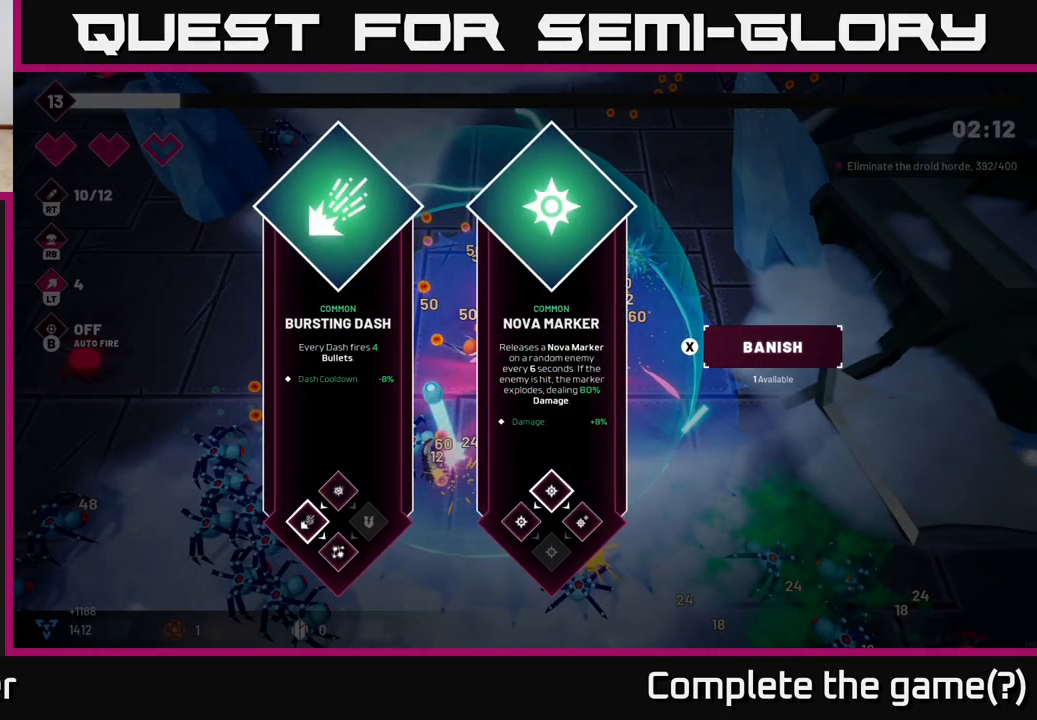
{"dt_ms": 500, "buttons": [], "left_stick": "right", "right_stick": "center", "events": [[467, "left_stick", "right"]]}
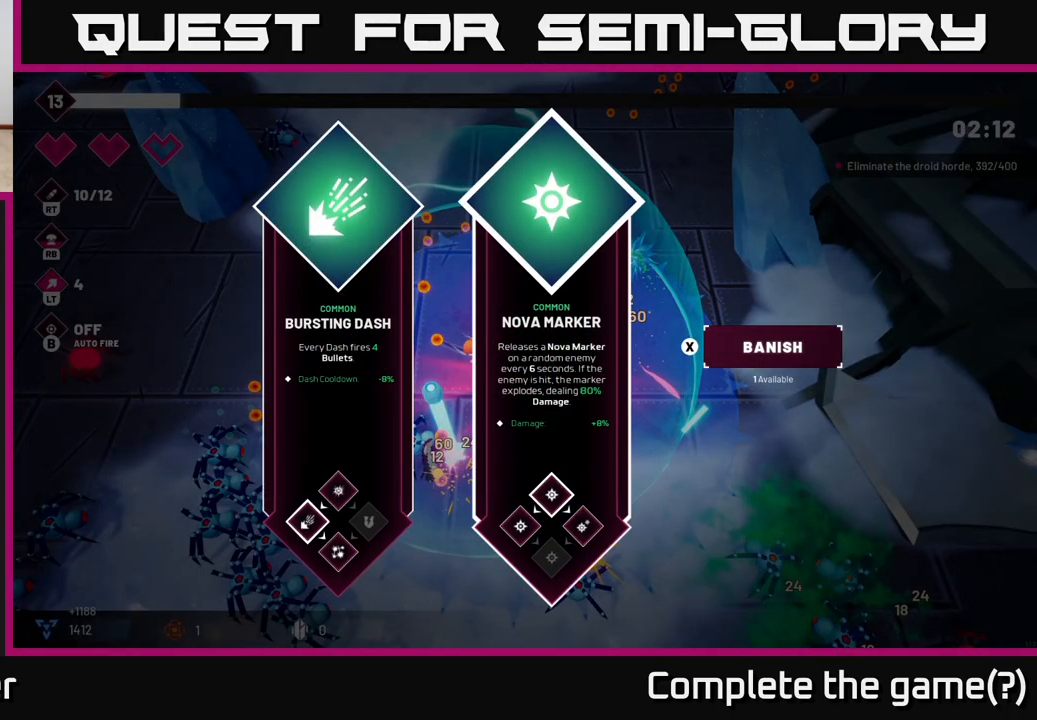
{"dt_ms": 500, "buttons": [], "left_stick": "left", "right_stick": "center", "events": [[167, "left_stick", "center"], [417, "left_stick", "left"]]}
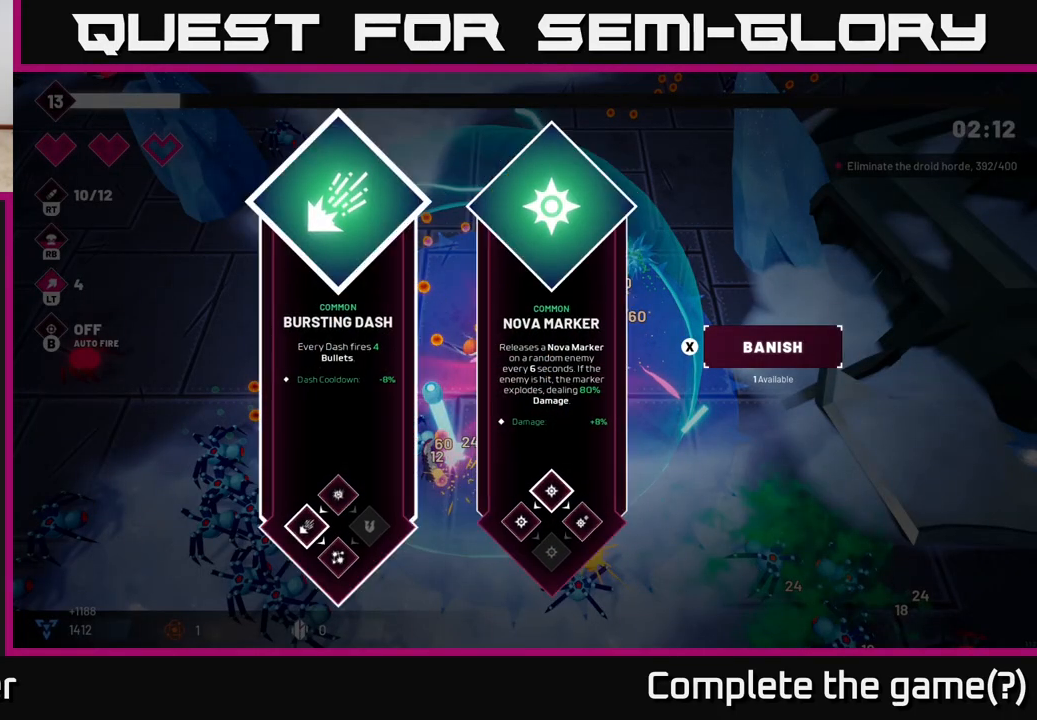
{"dt_ms": 500, "buttons": [], "left_stick": "left", "right_stick": "center", "events": [[100, "left_stick", "center"], [250, "left_stick", "right"], [450, "left_stick", "center"], [500, "left_stick", "left"]]}
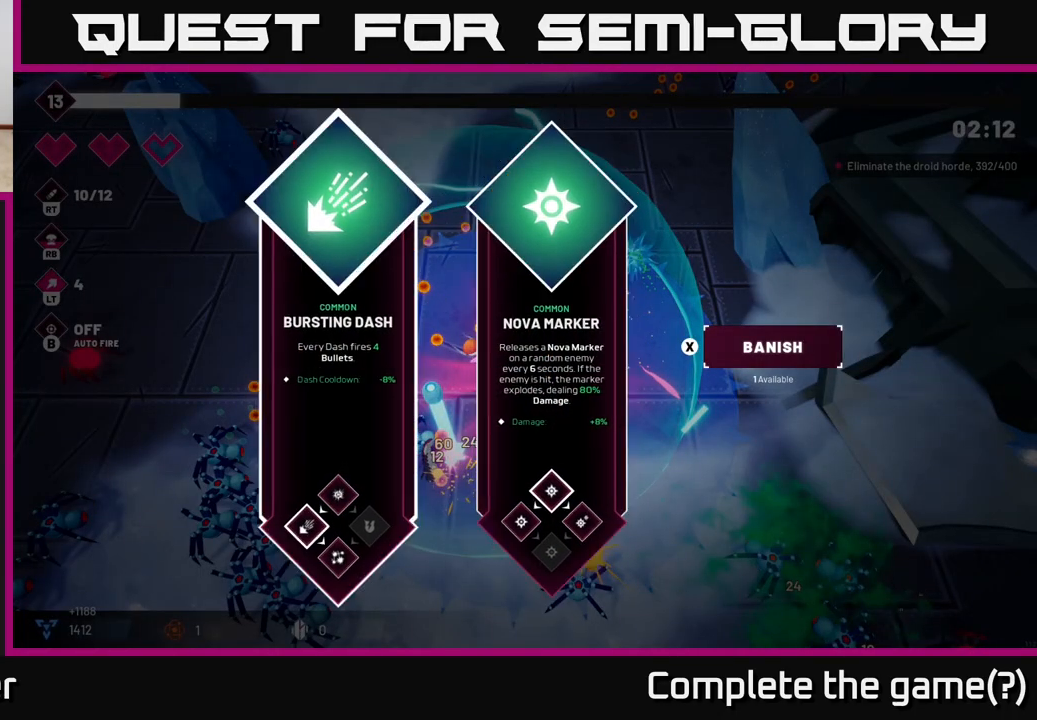
{"dt_ms": 500, "buttons": [], "left_stick": "center", "right_stick": "center", "events": [[200, "left_stick", "right"], [383, "A", "down"], [383, "left_stick", "center"], [467, "A", "up"]]}
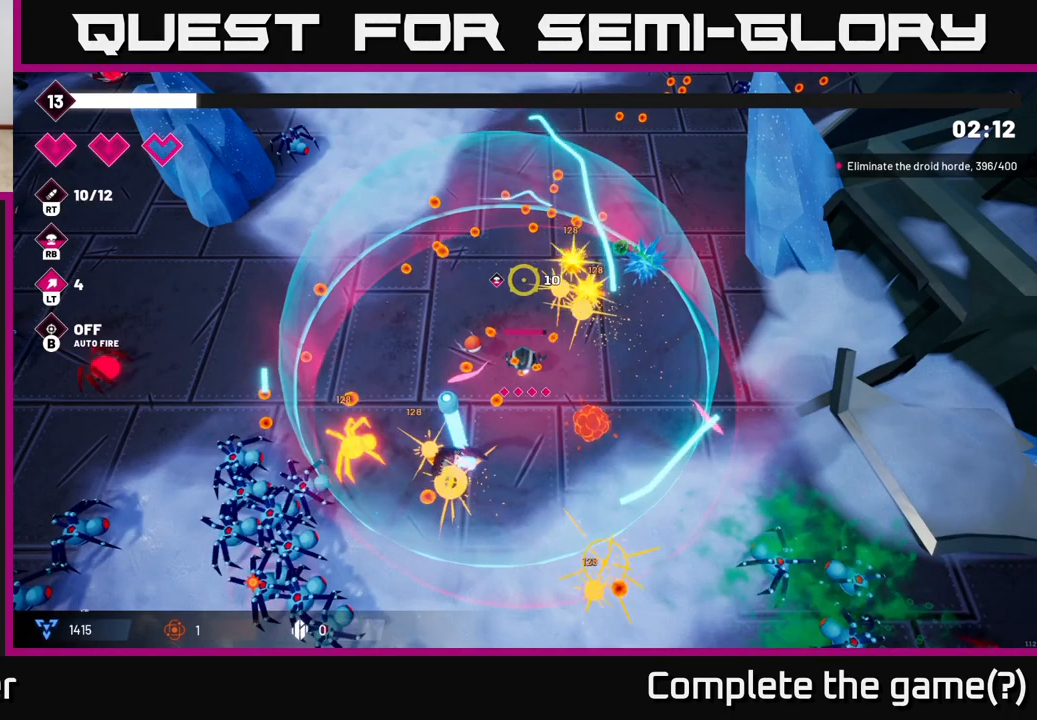
{"dt_ms": 500, "buttons": ["R2"], "left_stick": "up", "right_stick": "right", "events": [[83, "left_stick", "up-left"], [117, "R2", "down"], [150, "right_stick", "up"], [417, "right_stick", "right"], [500, "left_stick", "up"]]}
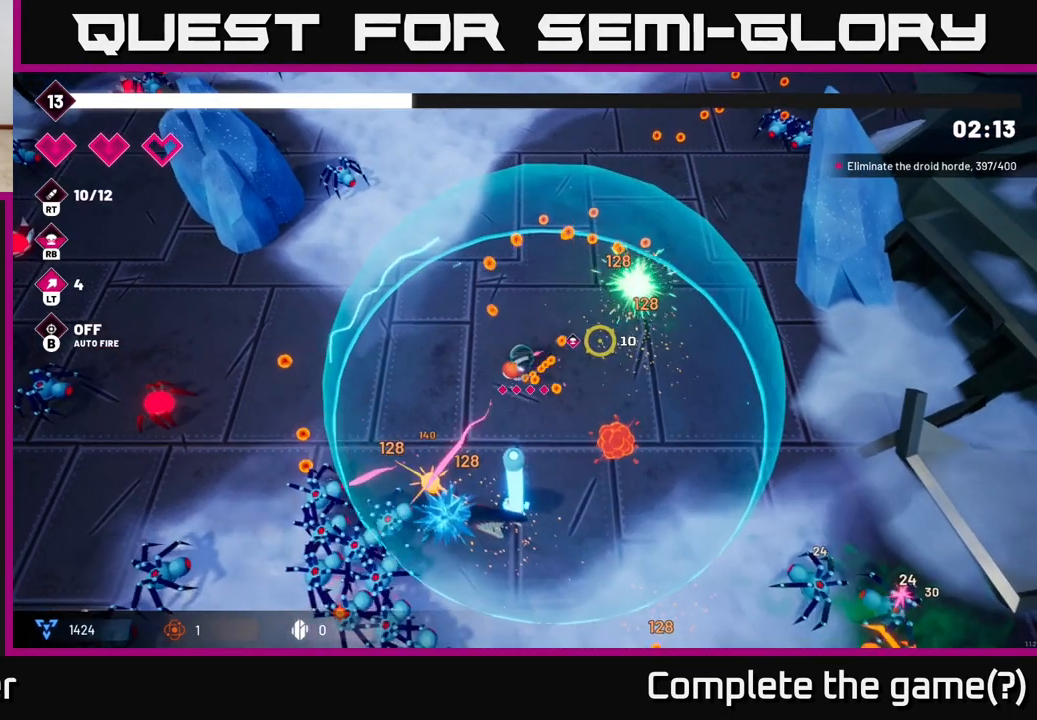
{"dt_ms": 500, "buttons": [], "left_stick": "down-right", "right_stick": "down-left", "events": [[133, "left_stick", "up-right"], [267, "R2", "up"], [283, "right_stick", "down-right"], [383, "right_stick", "down"], [483, "left_stick", "down-right"], [483, "right_stick", "down-left"]]}
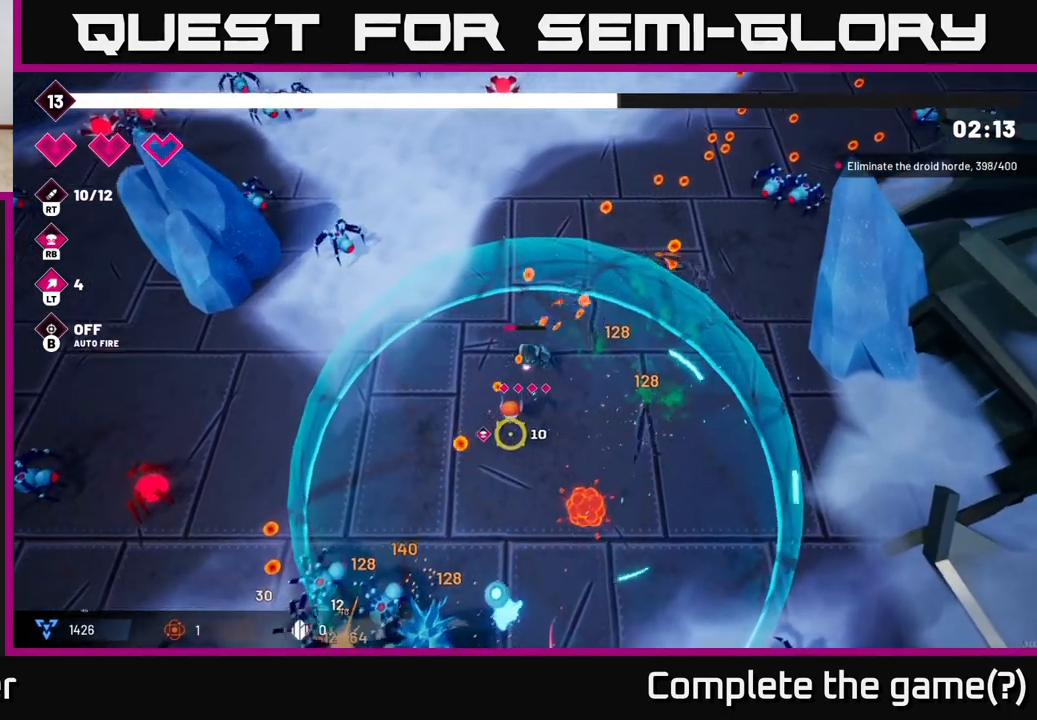
{"dt_ms": 500, "buttons": ["R2"], "left_stick": "down-left", "right_stick": "down-left", "events": [[33, "left_stick", "down-left"], [117, "R2", "down"]]}
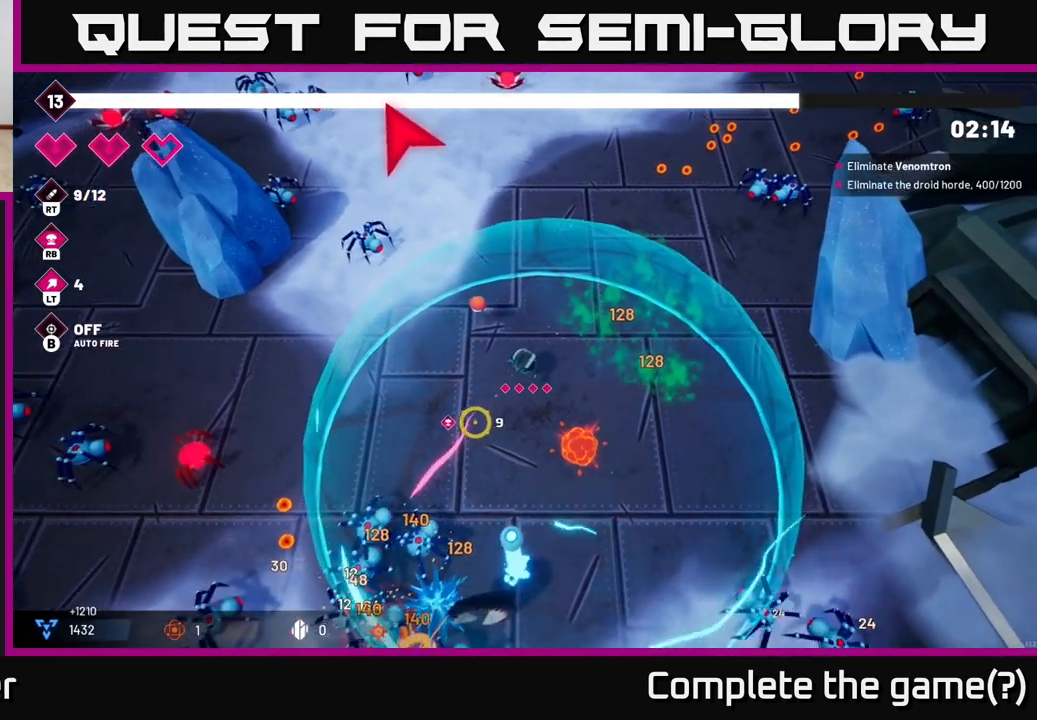
{"dt_ms": 500, "buttons": ["R2"], "left_stick": "left", "right_stick": "down-left", "events": [[433, "left_stick", "left"]]}
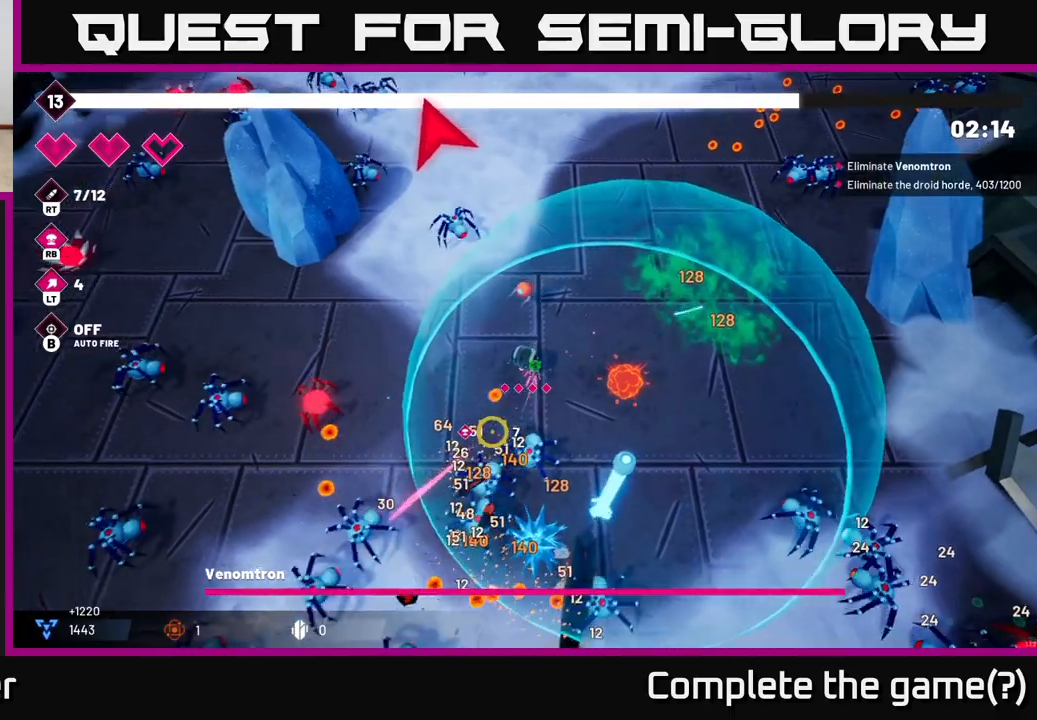
{"dt_ms": 500, "buttons": ["R2"], "left_stick": "up-right", "right_stick": "down-left", "events": [[17, "left_stick", "up-left"], [150, "left_stick", "center"], [333, "left_stick", "up-right"]]}
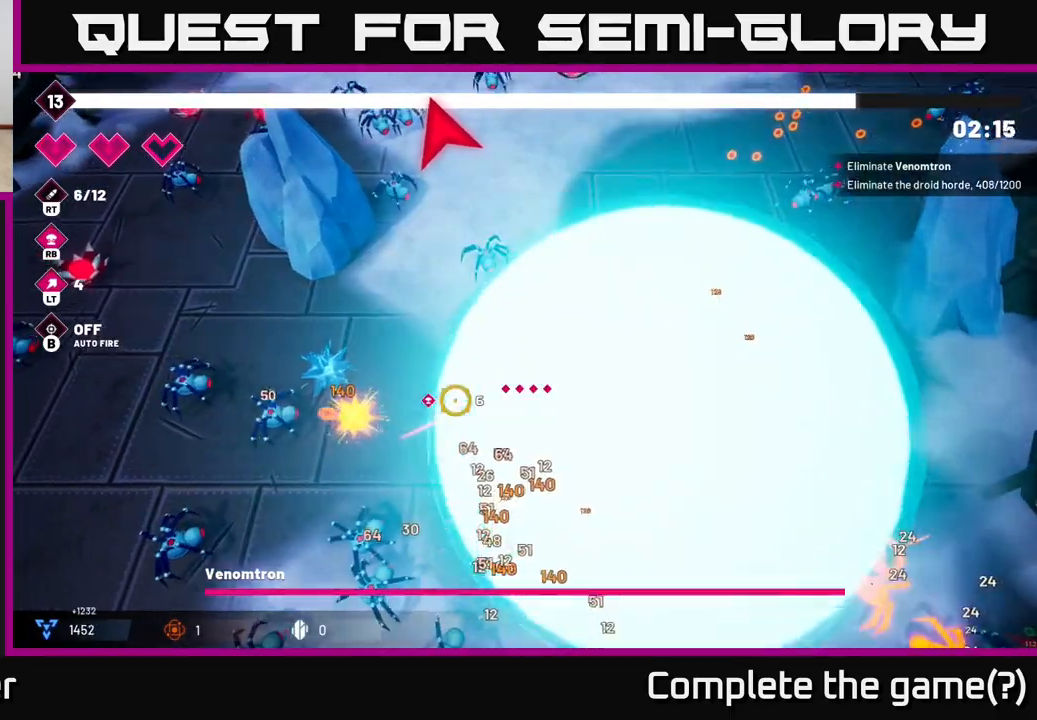
{"dt_ms": 500, "buttons": ["R2"], "left_stick": "up-right", "right_stick": "up-left", "events": [[17, "left_stick", "center"], [83, "right_stick", "up-left"], [117, "left_stick", "right"], [183, "left_stick", "up"], [433, "left_stick", "up-right"]]}
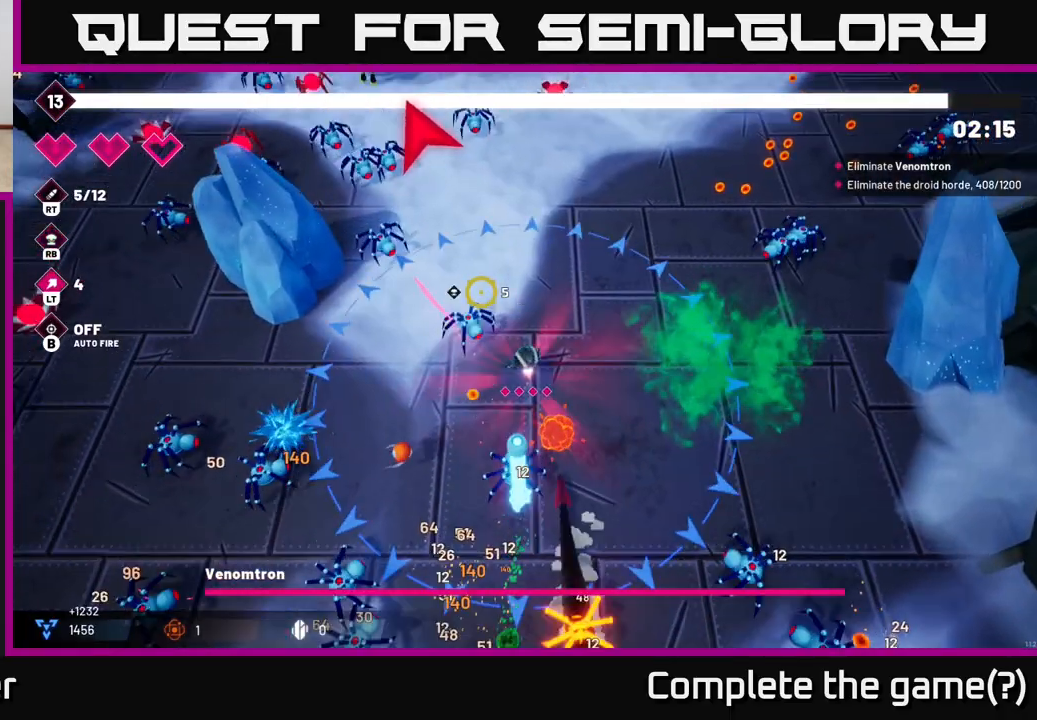
{"dt_ms": 500, "buttons": ["R2"], "left_stick": "up", "right_stick": "up-left", "events": [[383, "left_stick", "up"]]}
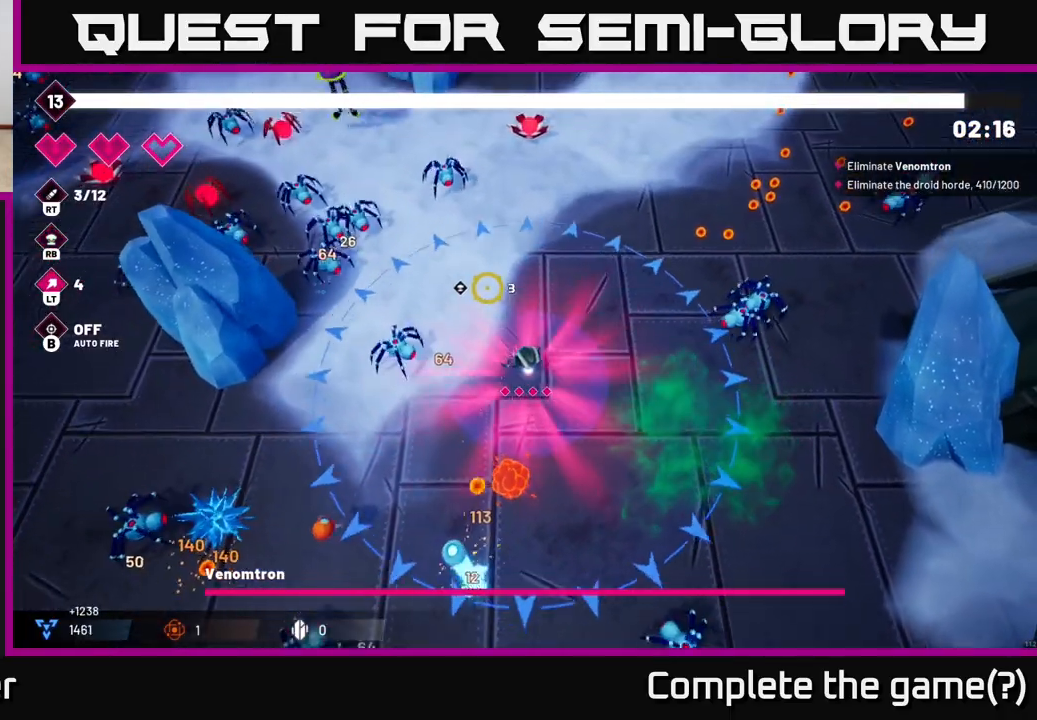
{"dt_ms": 500, "buttons": ["R2"], "left_stick": "up-left", "right_stick": "up-left", "events": [[117, "left_stick", "up-left"]]}
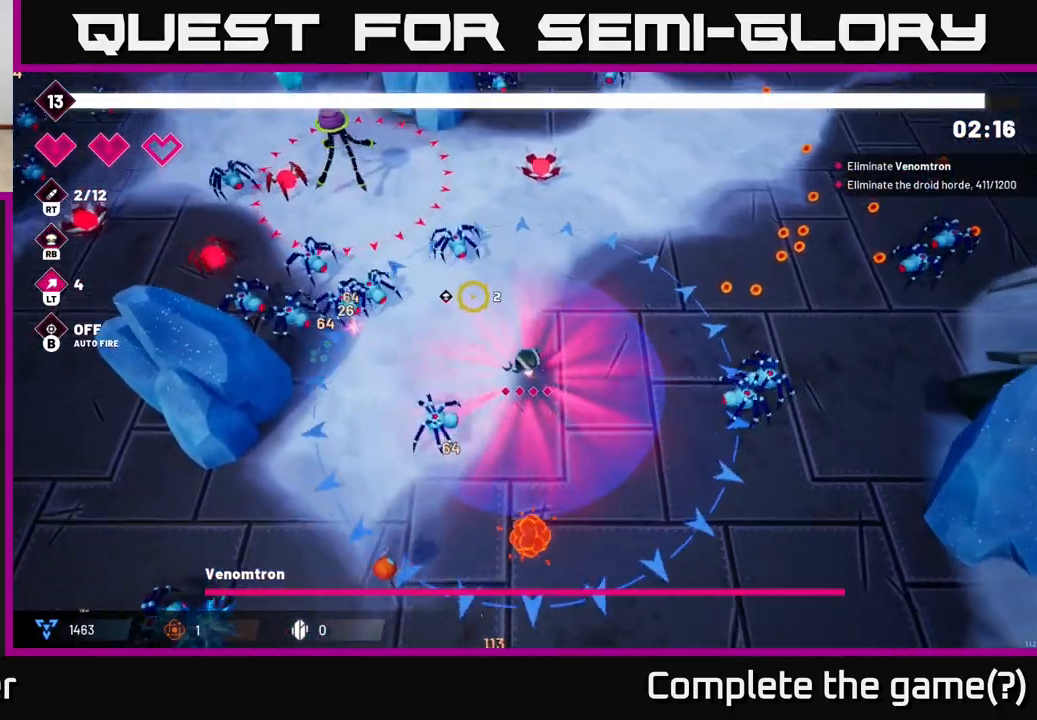
{"dt_ms": 500, "buttons": ["R2"], "left_stick": "up", "right_stick": "up-left", "events": [[133, "left_stick", "up-right"], [500, "left_stick", "up"]]}
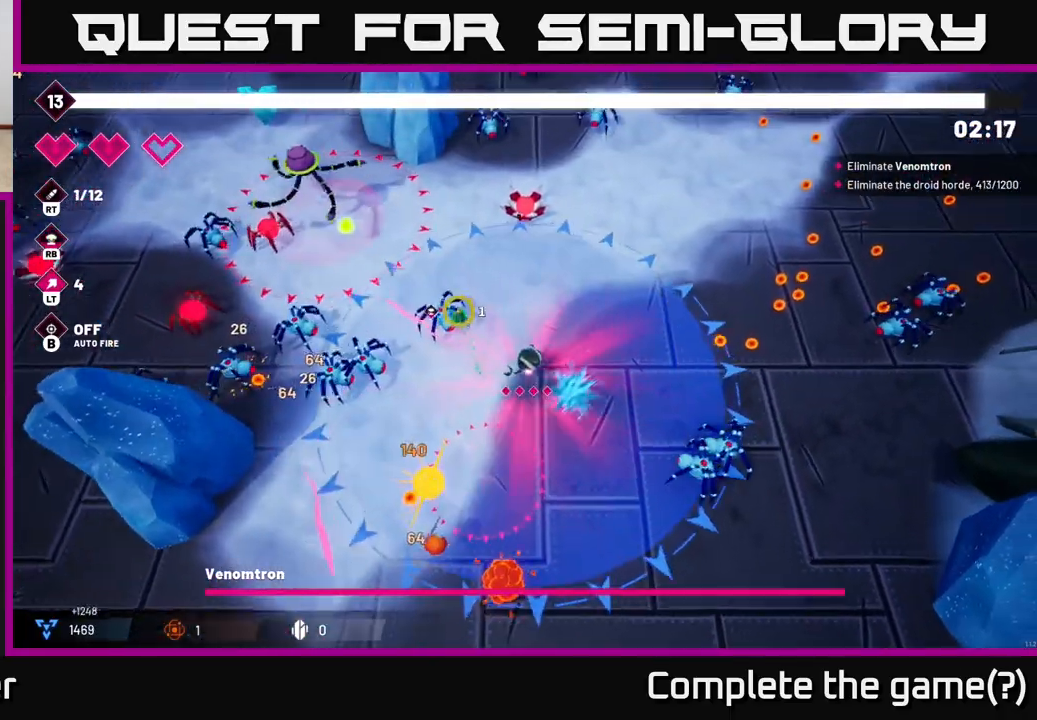
{"dt_ms": 500, "buttons": ["R2"], "left_stick": "up-right", "right_stick": "up-left", "events": [[467, "left_stick", "up-right"]]}
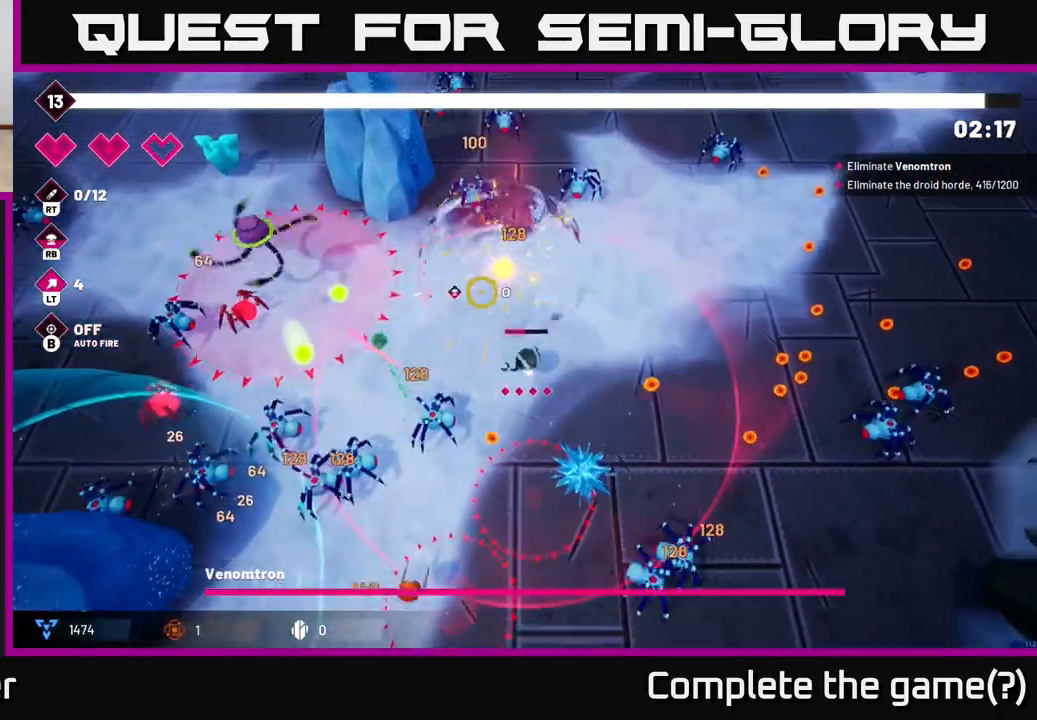
{"dt_ms": 500, "buttons": ["R2"], "left_stick": "up-right", "right_stick": "up-left", "events": [[17, "right_stick", "up"], [150, "left_stick", "down-right"], [233, "right_stick", "up-left"], [317, "left_stick", "right"], [417, "left_stick", "up-right"]]}
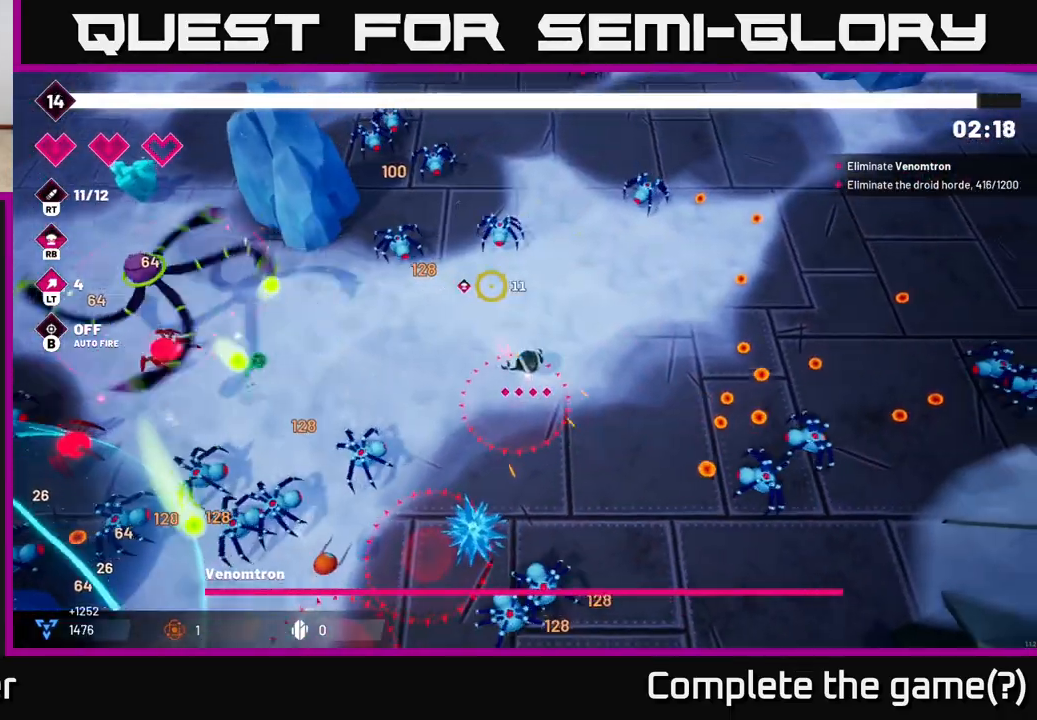
{"dt_ms": 500, "buttons": ["R2"], "left_stick": "up-right", "right_stick": "up-left", "events": []}